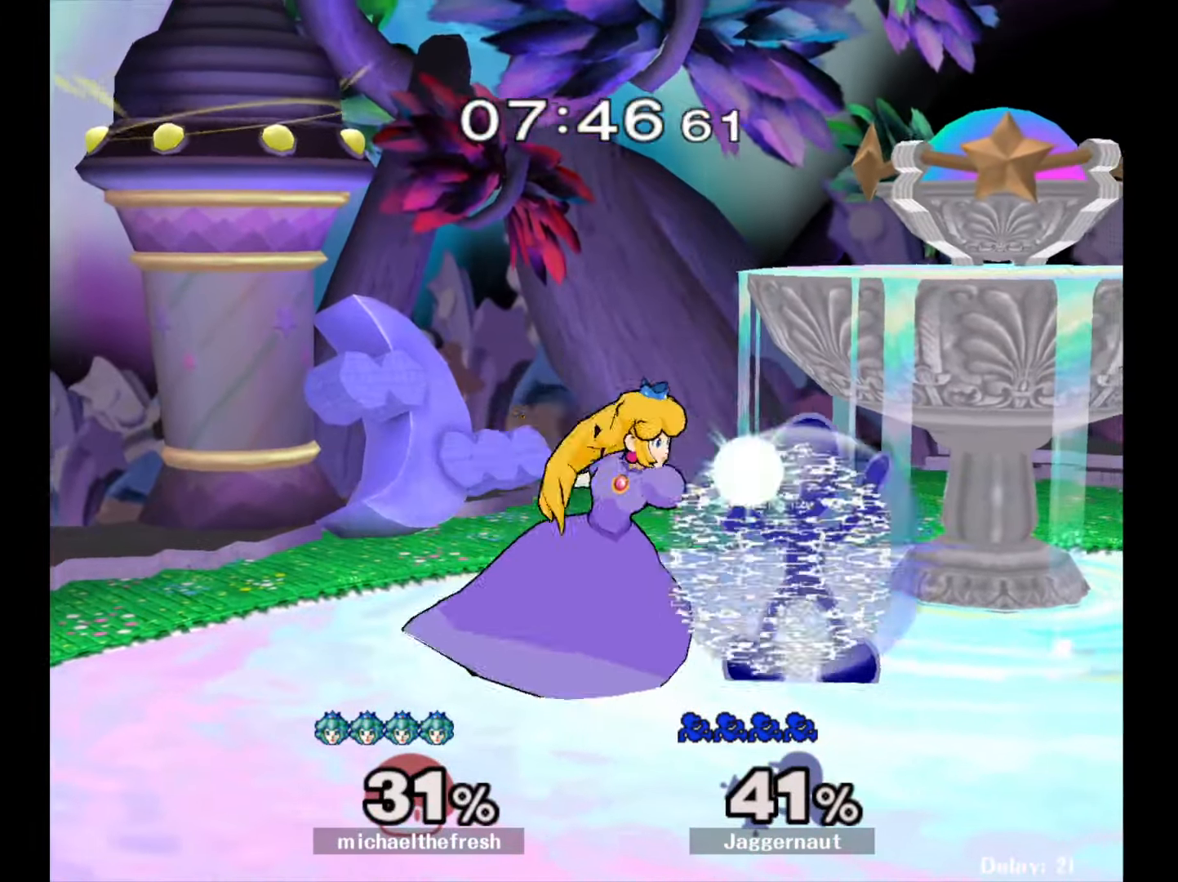
Gameplay with a controller (Nintendo layout); each line is a JSON object with the inputs held at the frame after it. "events" lists button and stick changes between this image and that frame as [ms after this image, input, new state], when the widget could be followed in between. Not read: L3 R3.
{"buttons": ["R1"], "left_stick": "center", "right_stick": "center", "events": [[17, "A", "up"], [200, "A", "down"], [350, "A", "up"]]}
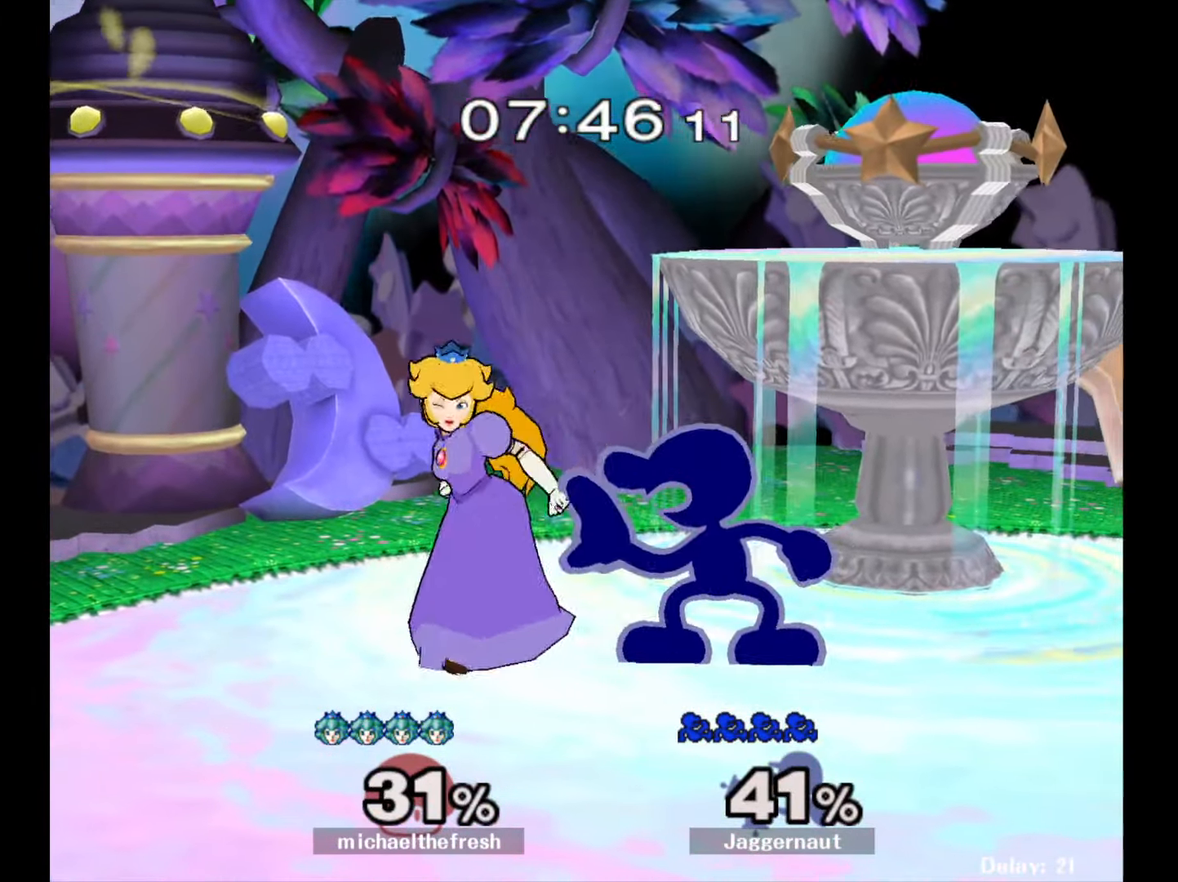
{"buttons": [], "left_stick": "center", "right_stick": "center", "events": [[17, "R1", "up"], [50, "left_stick", "down"], [133, "left_stick", "center"]]}
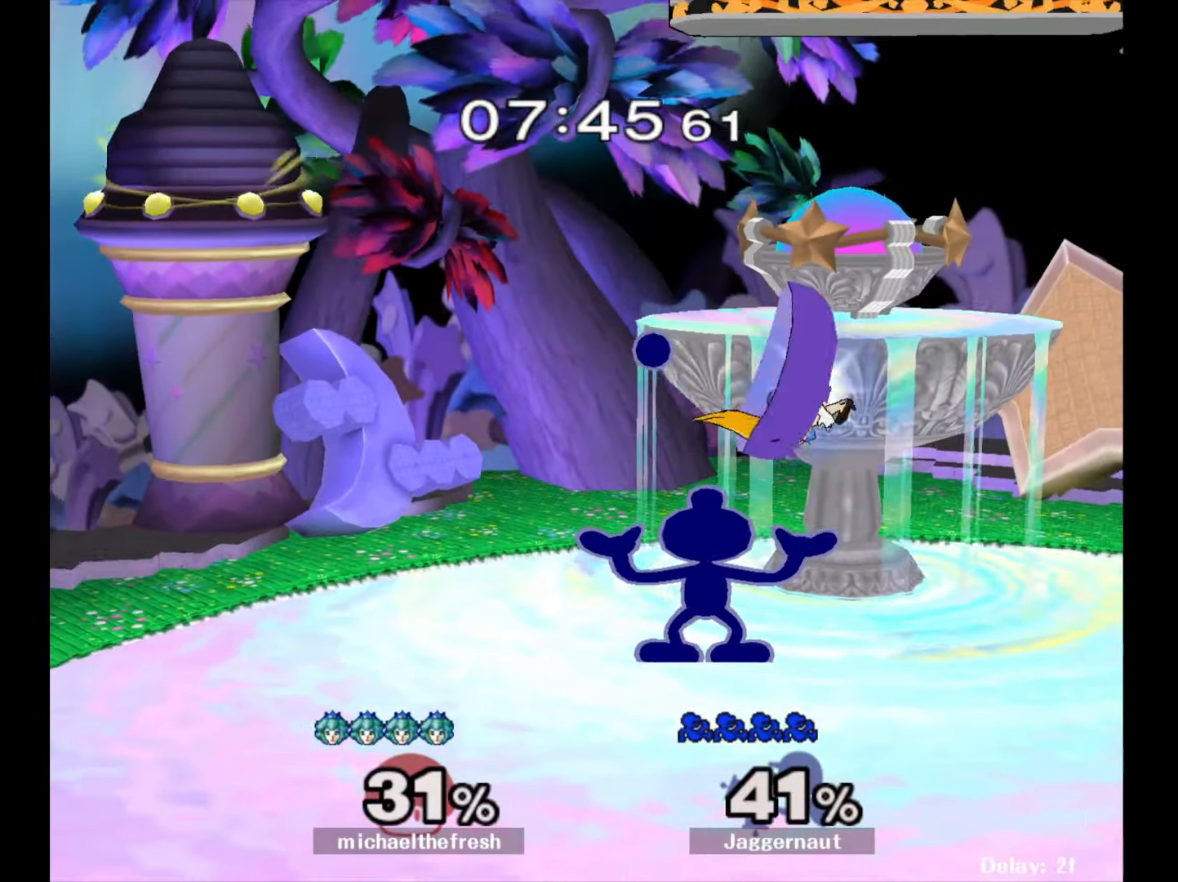
{"buttons": [], "left_stick": "center", "right_stick": "center", "events": []}
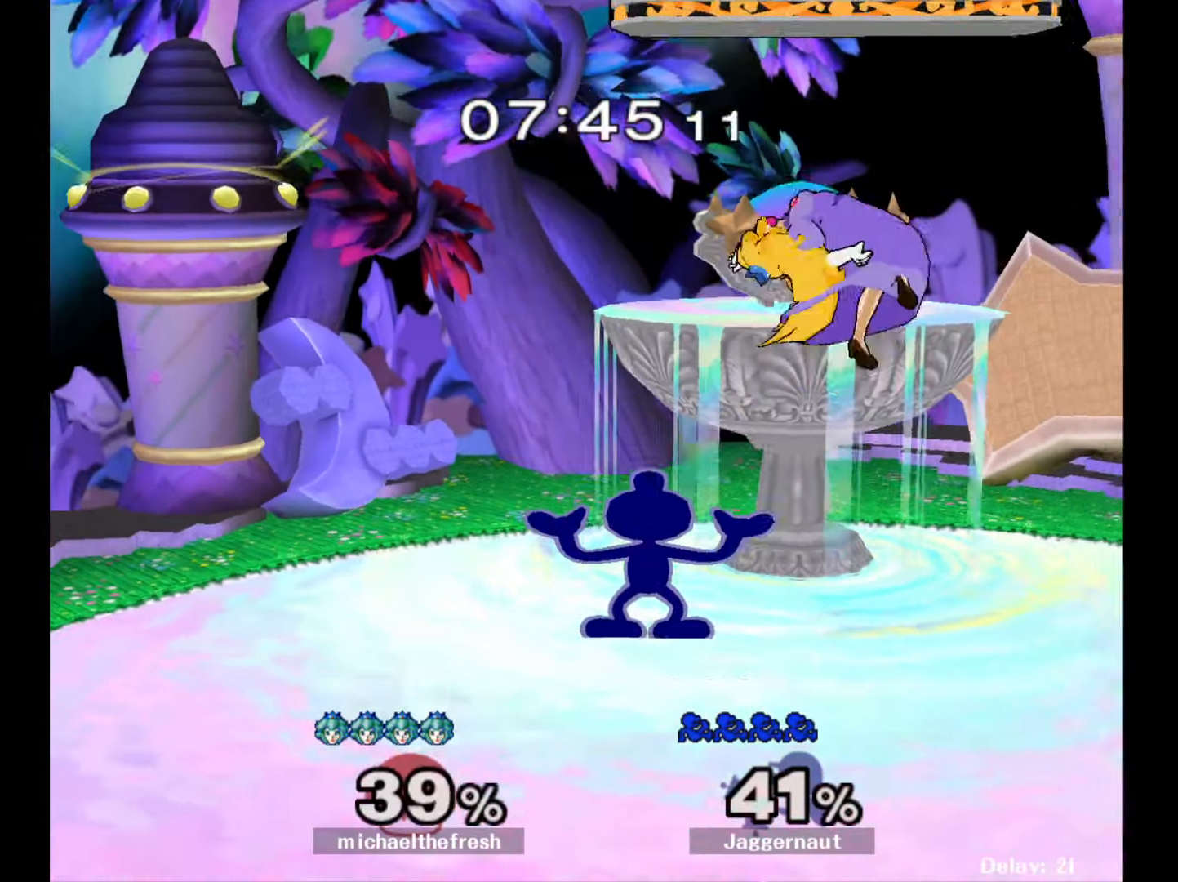
{"buttons": ["A"], "left_stick": "center", "right_stick": "center", "events": [[233, "Y", "down"], [283, "left_stick", "right"], [350, "A", "down"], [400, "Y", "up"], [500, "left_stick", "center"]]}
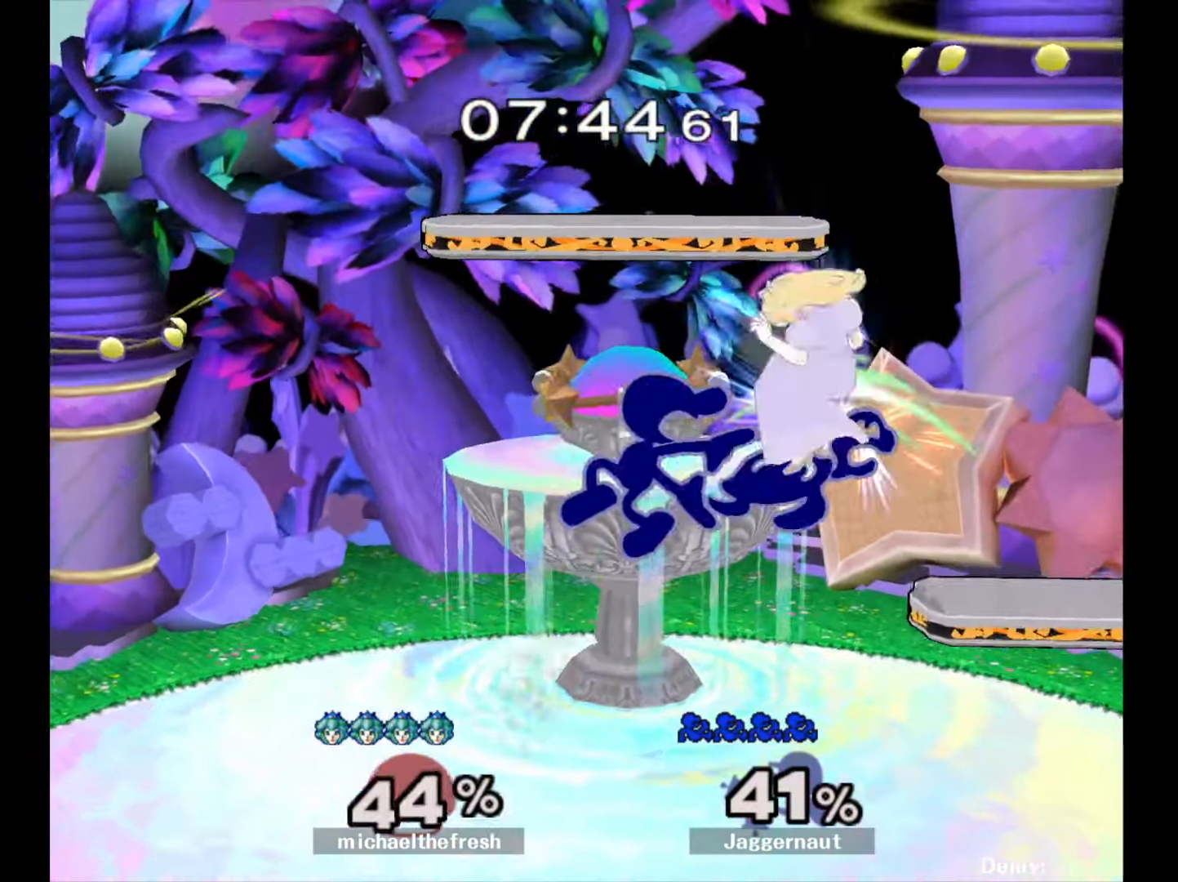
{"buttons": [], "left_stick": "up-right", "right_stick": "center", "events": [[33, "left_stick", "left"], [50, "A", "up"], [317, "left_stick", "up-right"]]}
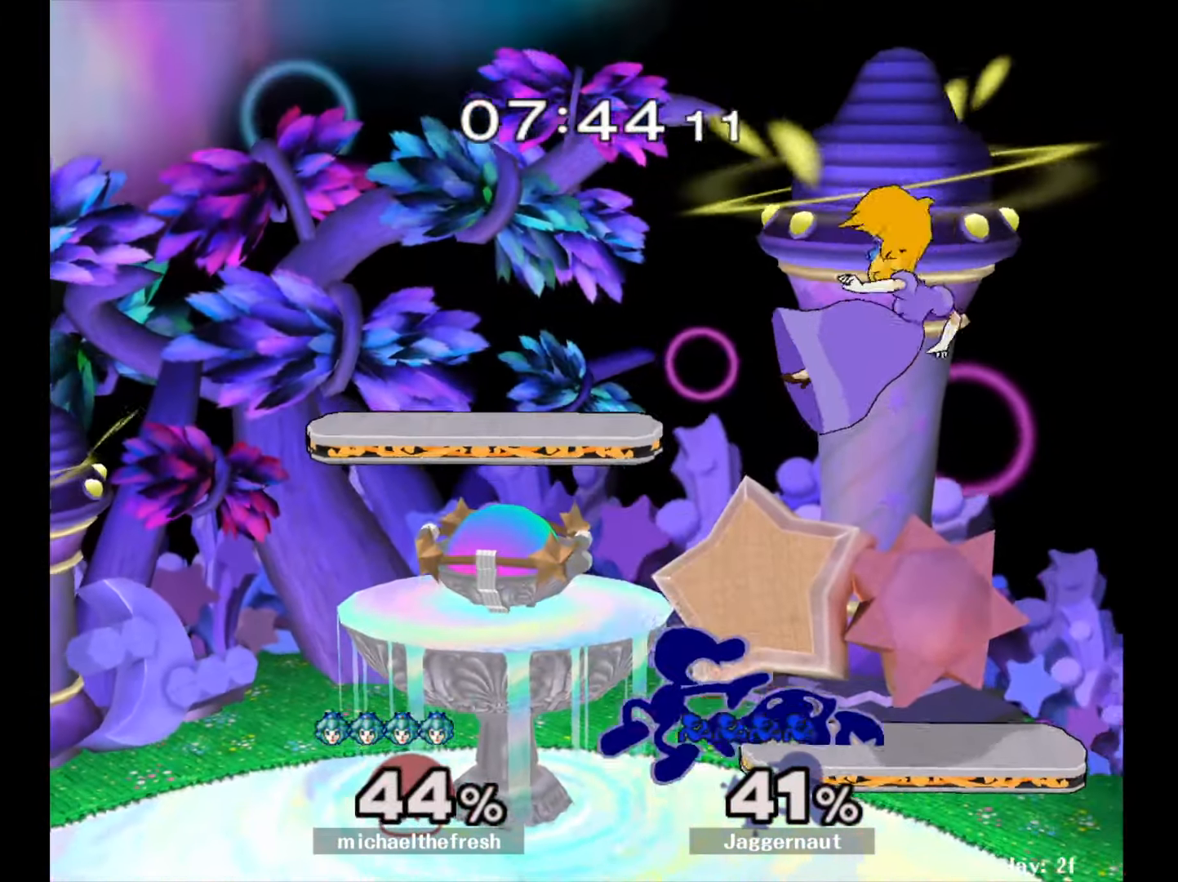
{"buttons": ["A"], "left_stick": "up", "right_stick": "center", "events": [[217, "left_stick", "up"], [300, "A", "down"], [400, "A", "up"], [450, "A", "down"]]}
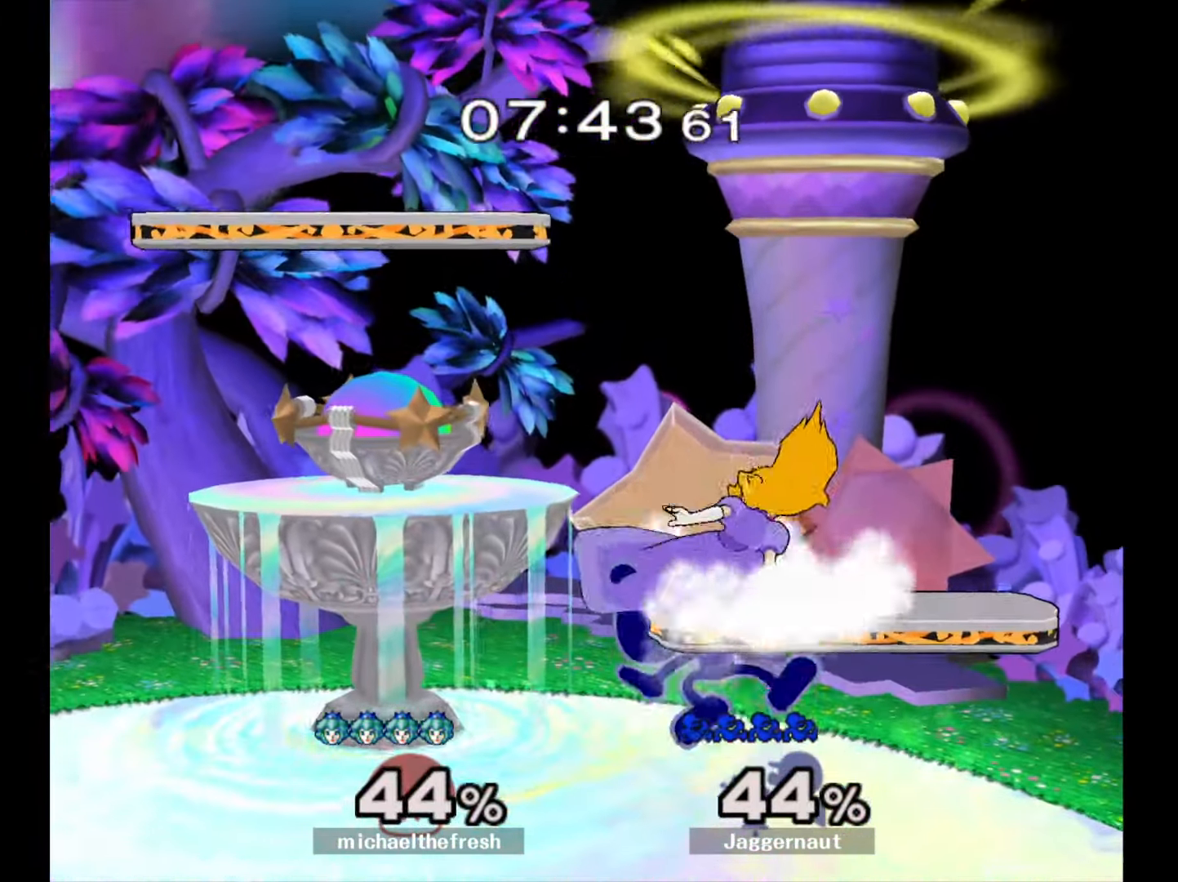
{"buttons": [], "left_stick": "up", "right_stick": "center", "events": [[100, "A", "up"], [267, "A", "down"], [383, "A", "up"]]}
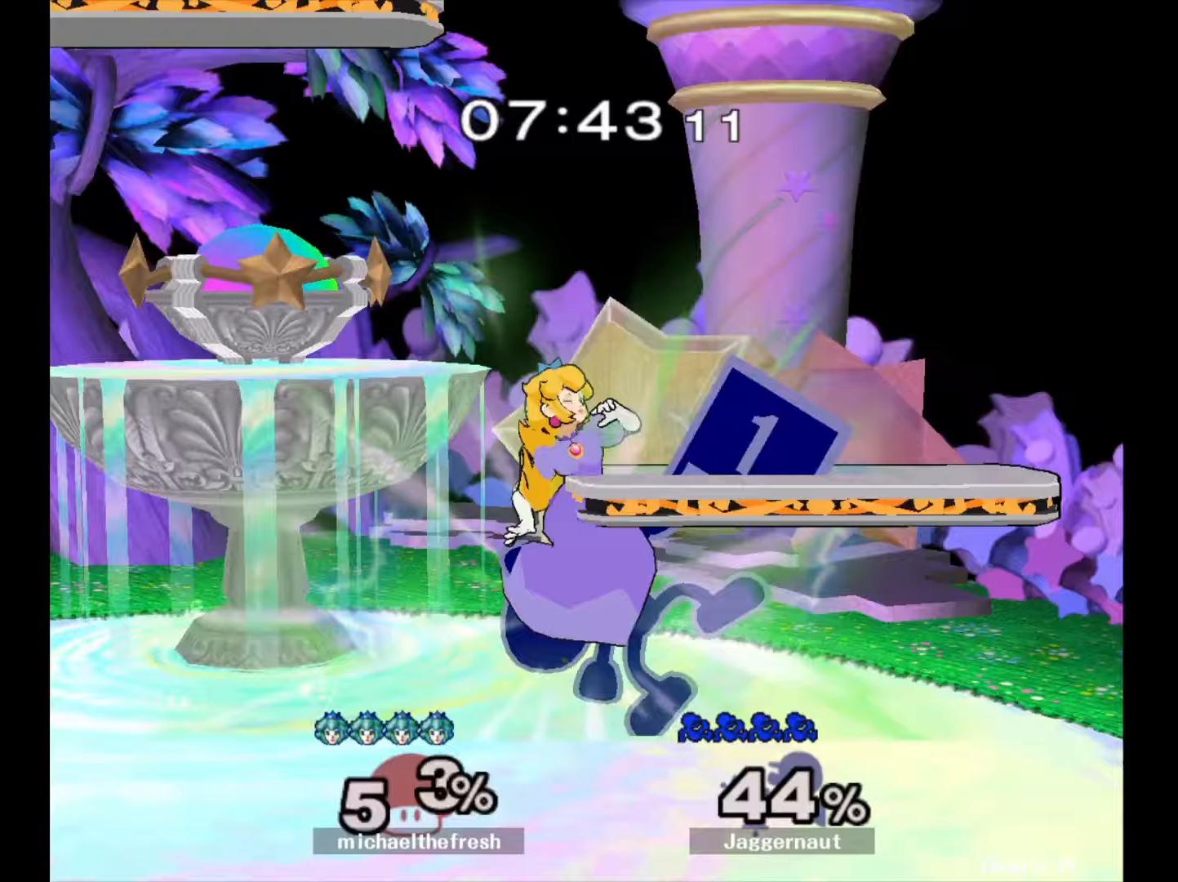
{"buttons": ["A"], "left_stick": "center", "right_stick": "center", "events": [[200, "left_stick", "center"], [383, "Y", "down"], [467, "A", "down"], [500, "Y", "up"]]}
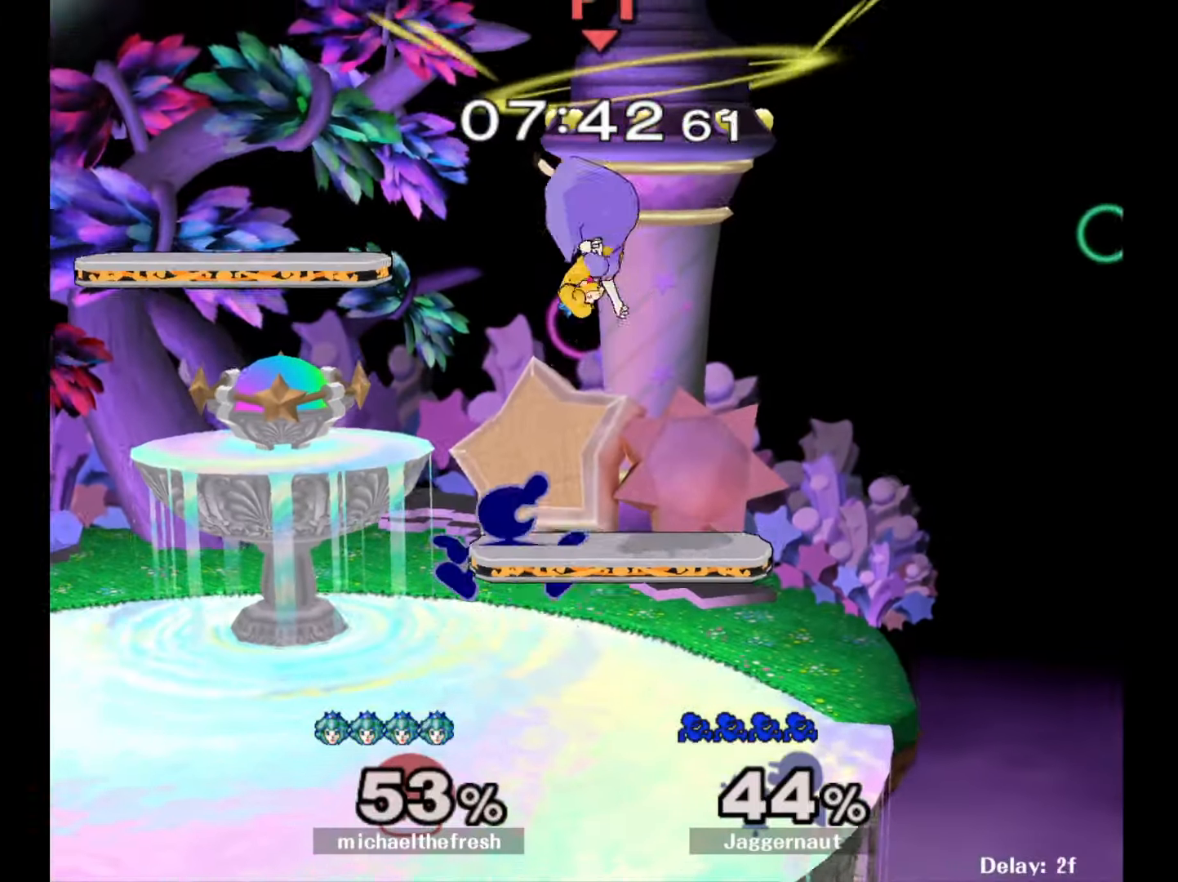
{"buttons": [], "left_stick": "left", "right_stick": "center", "events": [[50, "left_stick", "right"], [100, "A", "up"], [183, "left_stick", "left"]]}
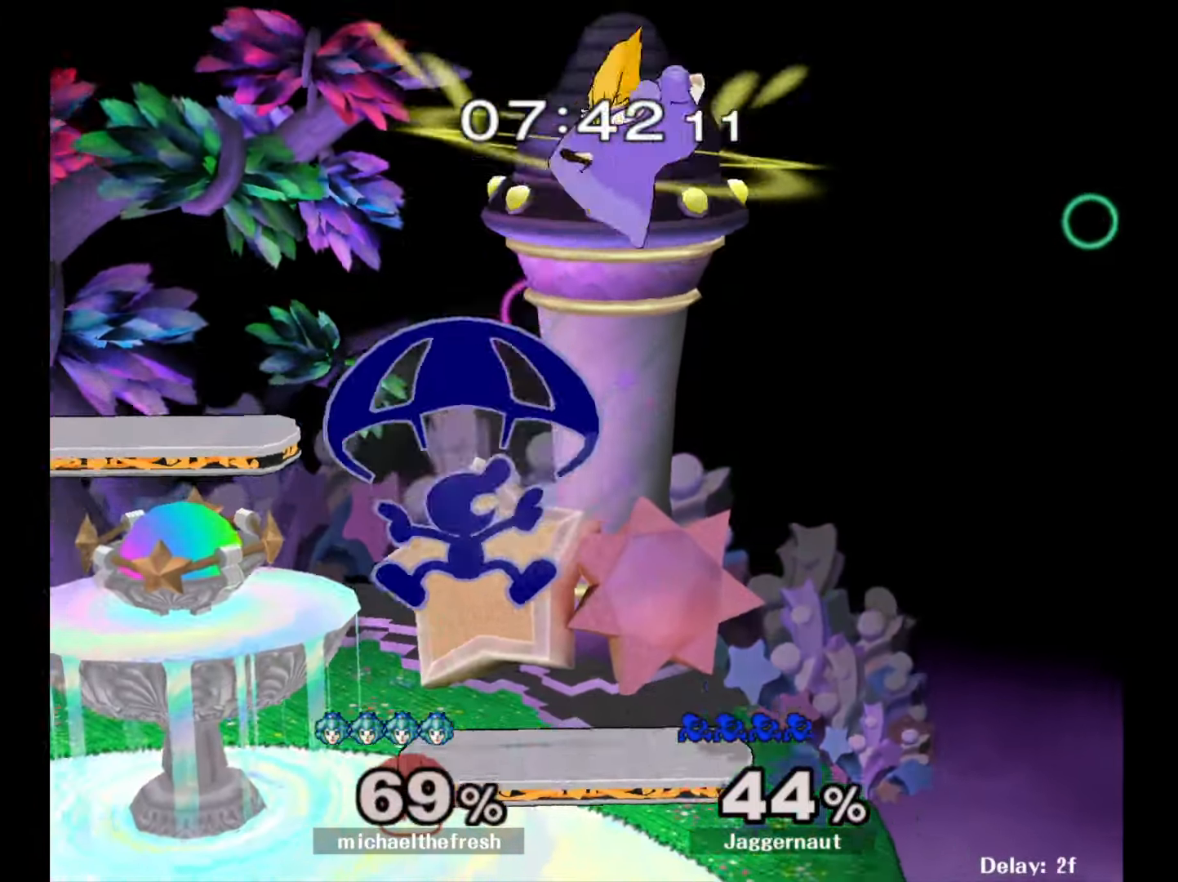
{"buttons": [], "left_stick": "center", "right_stick": "center", "events": [[233, "left_stick", "down-left"], [350, "R1", "down"], [467, "left_stick", "center"], [483, "R1", "up"]]}
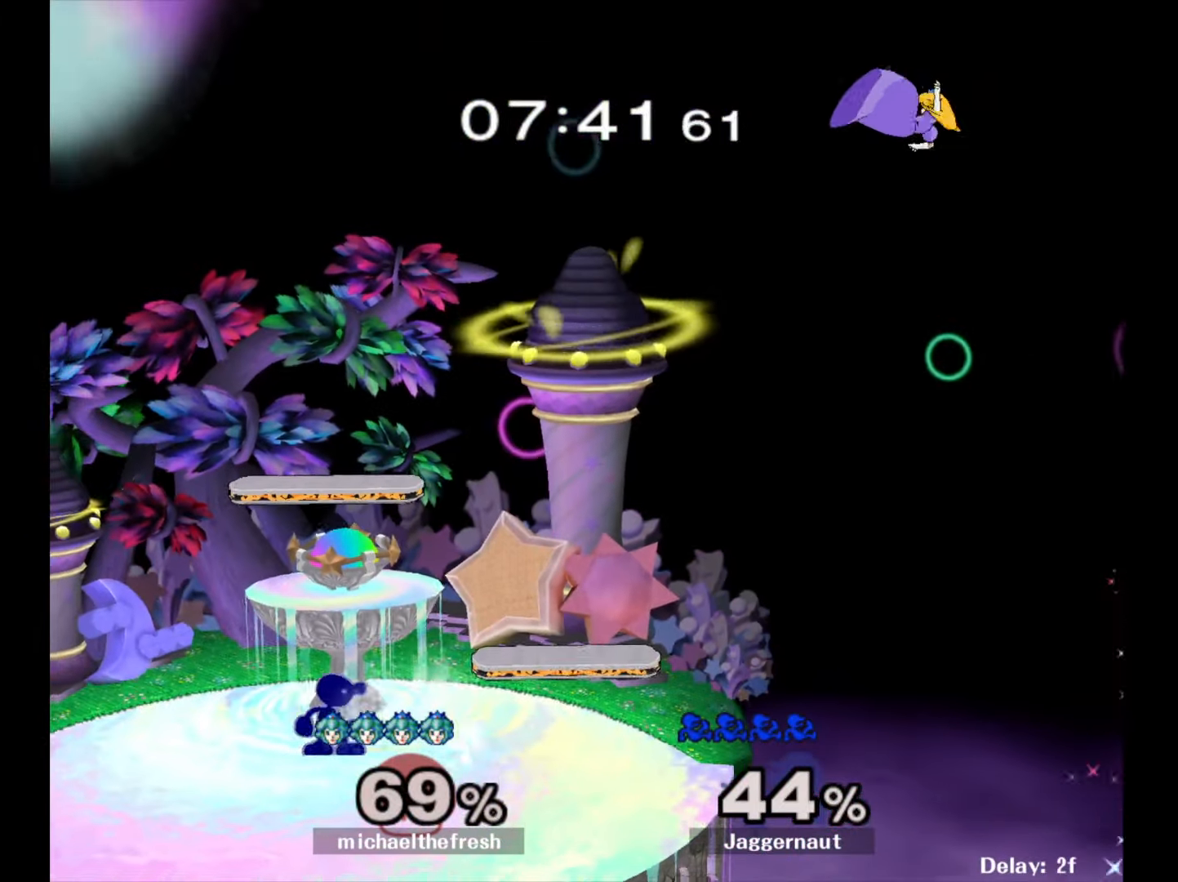
{"buttons": [], "left_stick": "right", "right_stick": "center", "events": [[67, "left_stick", "down-right"], [83, "Y", "down"], [150, "R1", "down"], [233, "left_stick", "center"], [250, "Y", "up"], [300, "R1", "up"], [333, "left_stick", "right"]]}
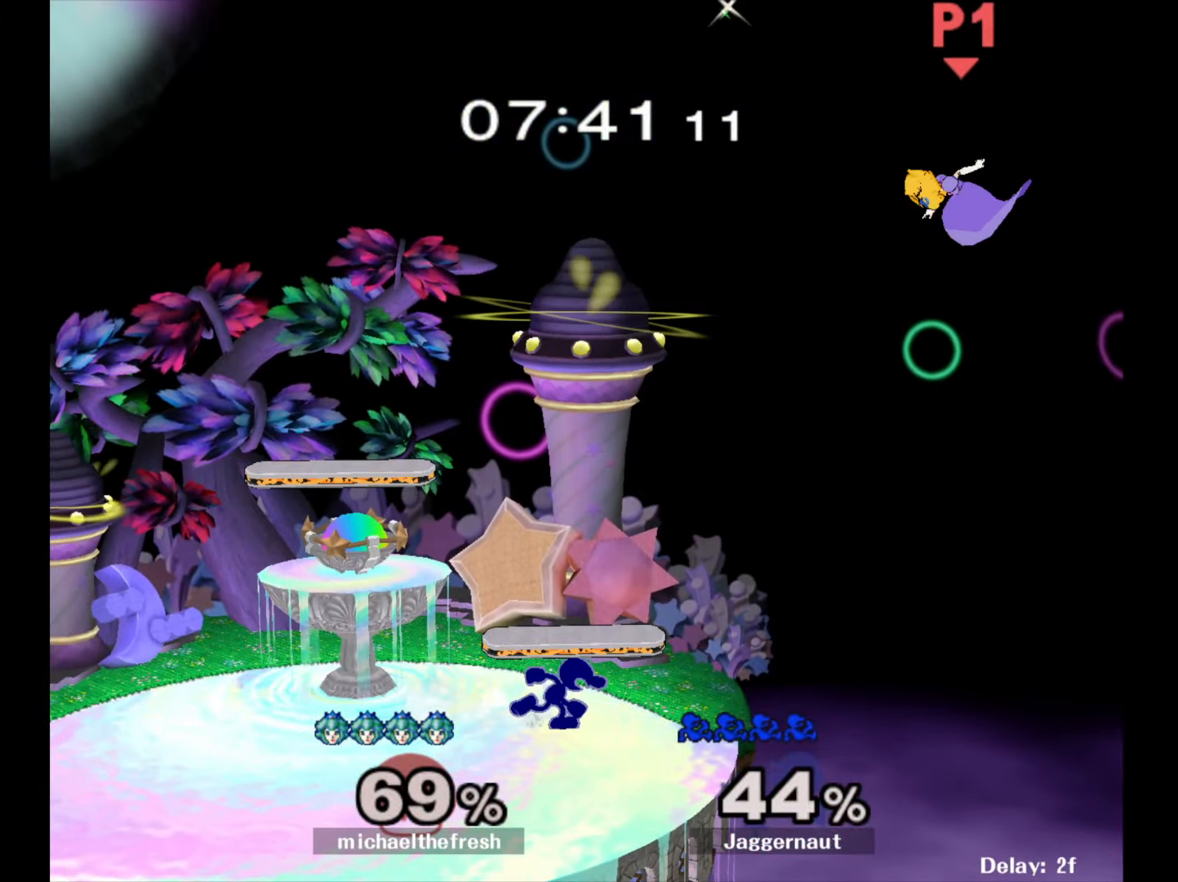
{"buttons": ["A"], "left_stick": "left", "right_stick": "center", "events": [[100, "left_stick", "down"], [250, "left_stick", "right"], [283, "Y", "down"], [383, "A", "down"], [433, "Y", "up"], [483, "left_stick", "left"]]}
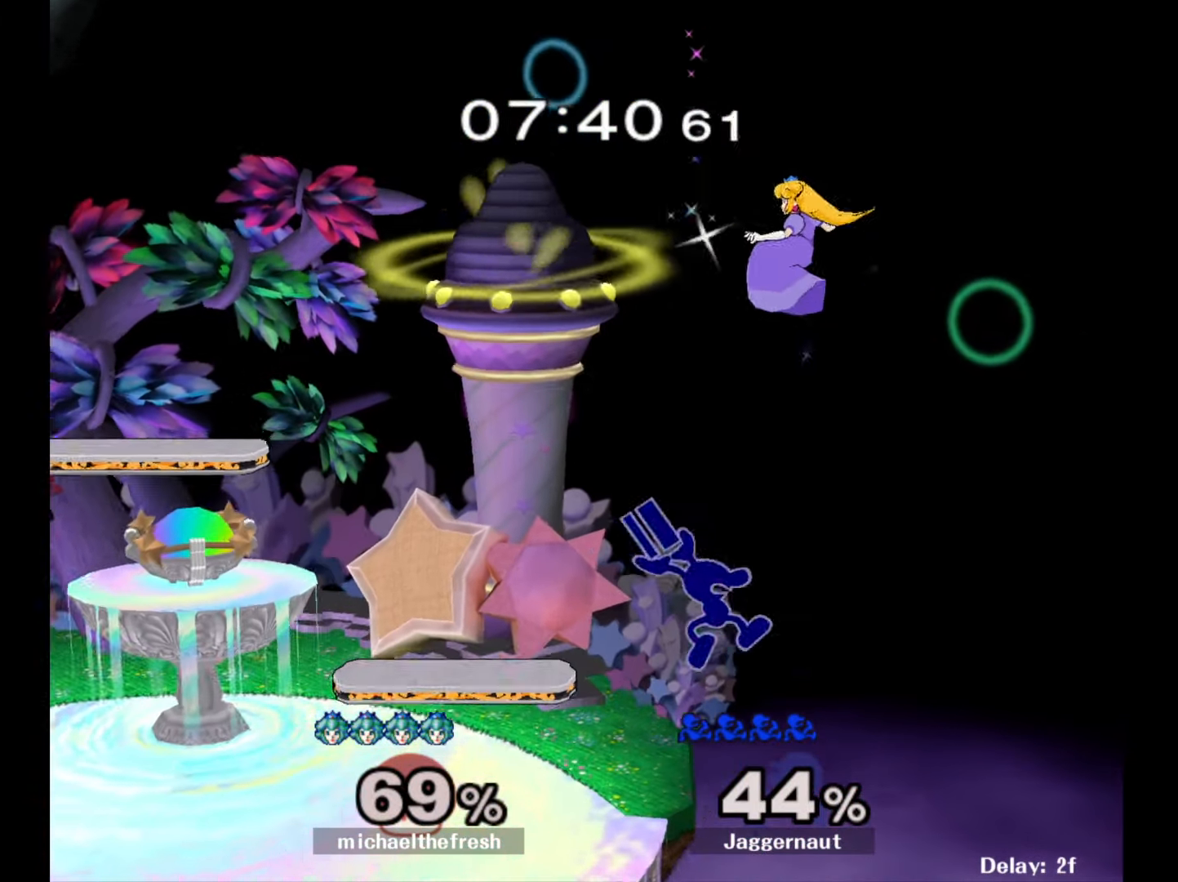
{"buttons": [], "left_stick": "left", "right_stick": "center", "events": [[50, "A", "up"]]}
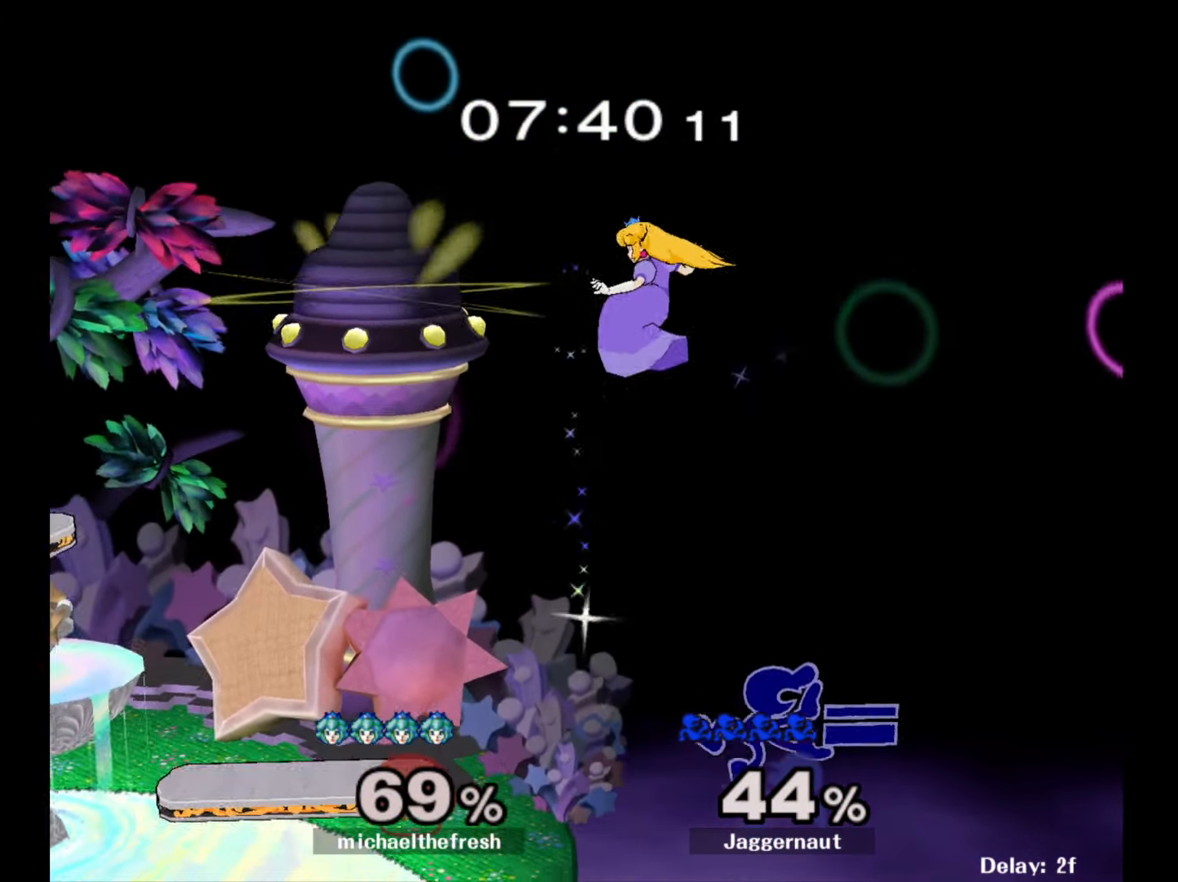
{"buttons": [], "left_stick": "right", "right_stick": "center", "events": [[233, "left_stick", "up-left"], [250, "Y", "down"], [300, "A", "down"], [350, "Y", "up"], [367, "left_stick", "left"], [467, "A", "up"], [500, "left_stick", "right"]]}
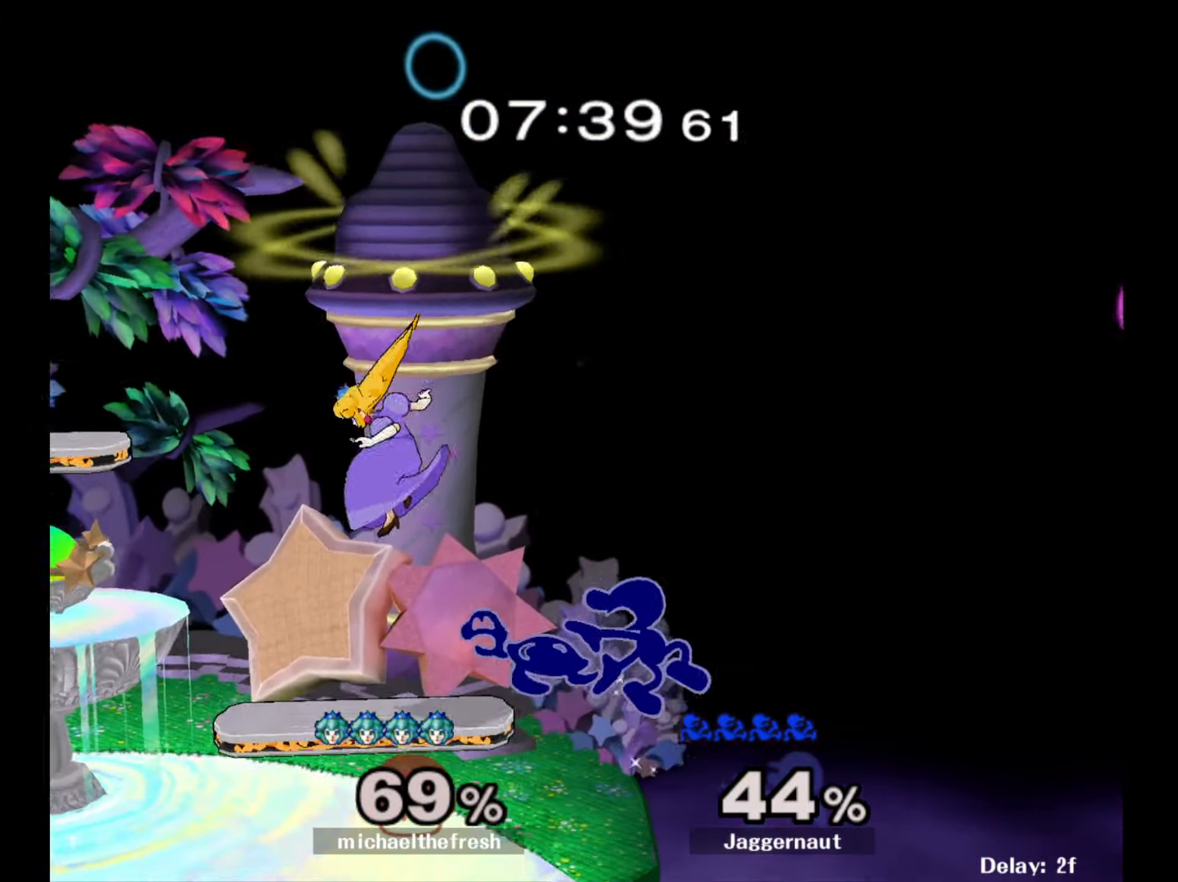
{"buttons": [], "left_stick": "center", "right_stick": "center", "events": [[283, "left_stick", "up"], [433, "left_stick", "center"]]}
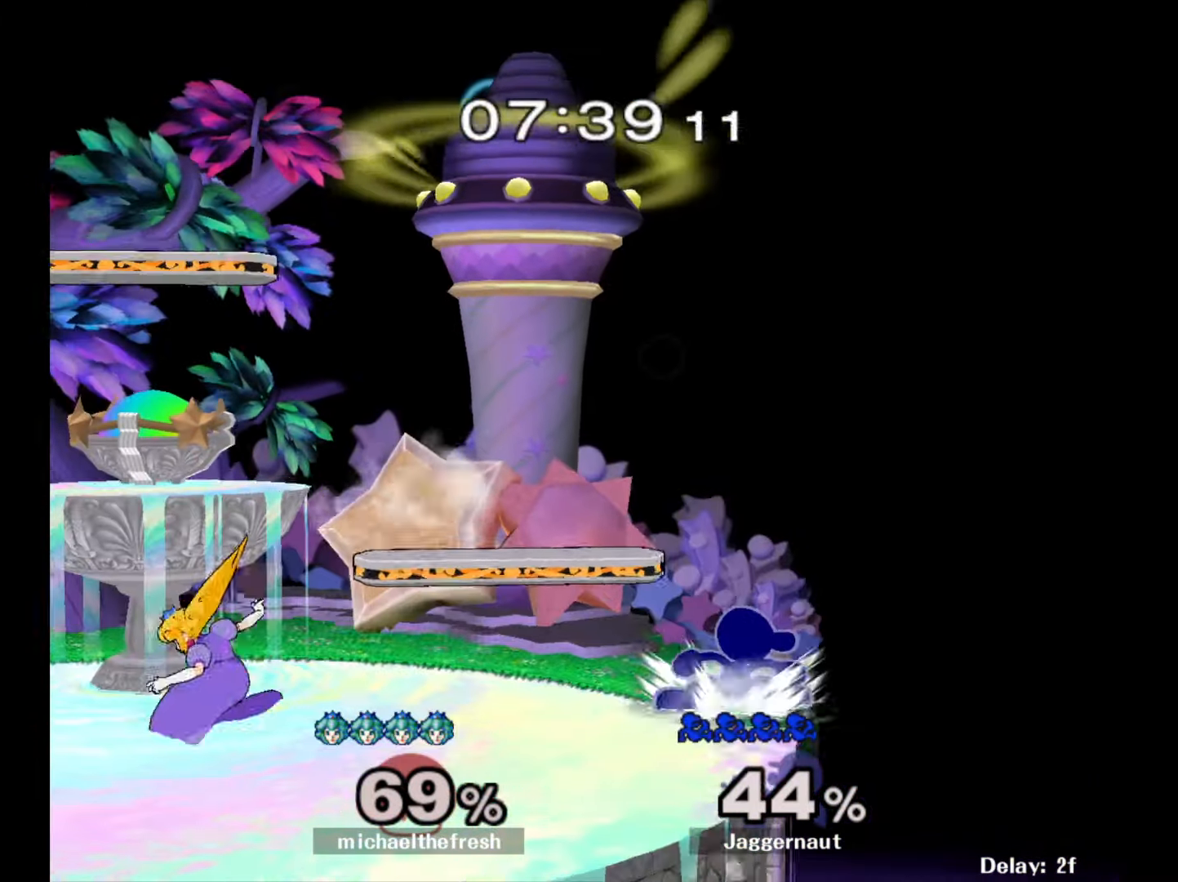
{"buttons": [], "left_stick": "left", "right_stick": "center", "events": [[83, "left_stick", "left"], [117, "Y", "down"], [150, "Y", "up"], [250, "A", "down"], [367, "A", "up"]]}
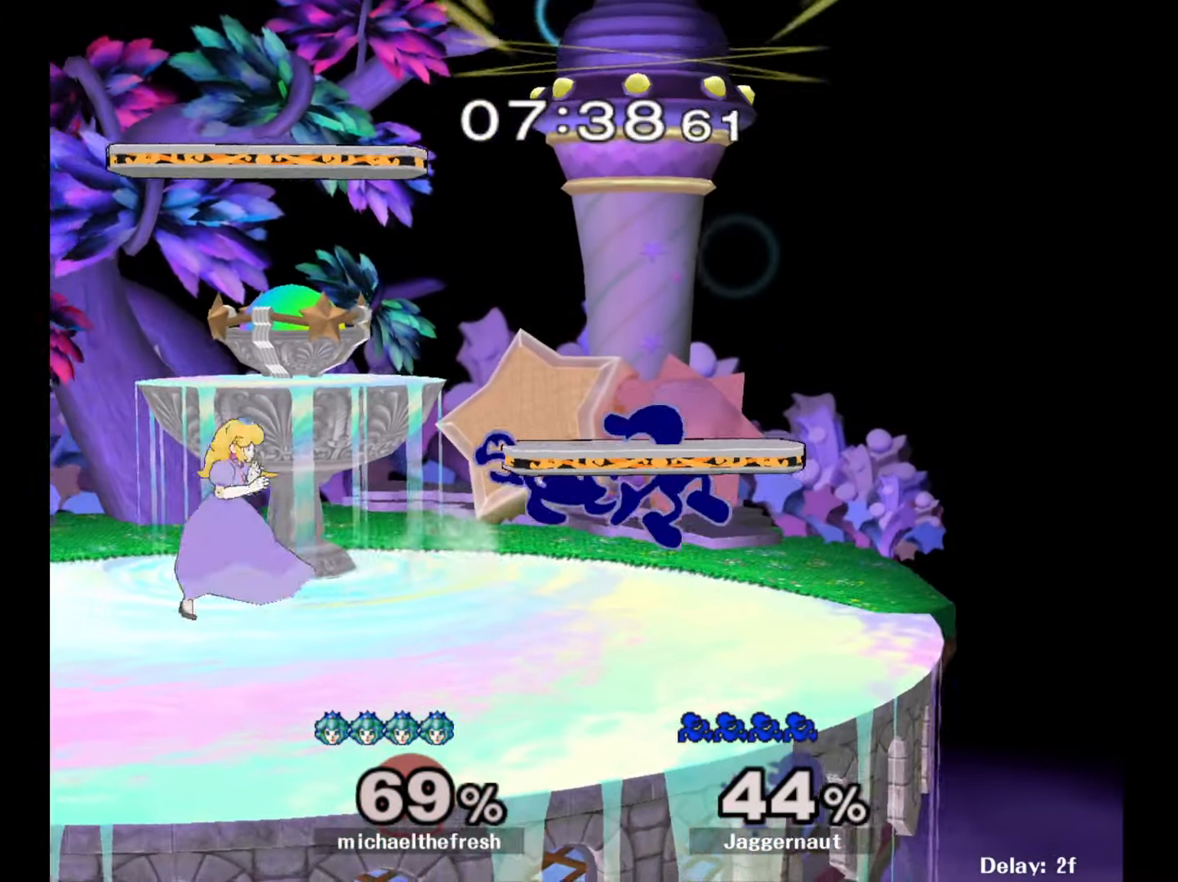
{"buttons": [], "left_stick": "center", "right_stick": "center", "events": [[150, "left_stick", "down-left"], [167, "R1", "down"], [367, "R1", "up"], [367, "left_stick", "center"]]}
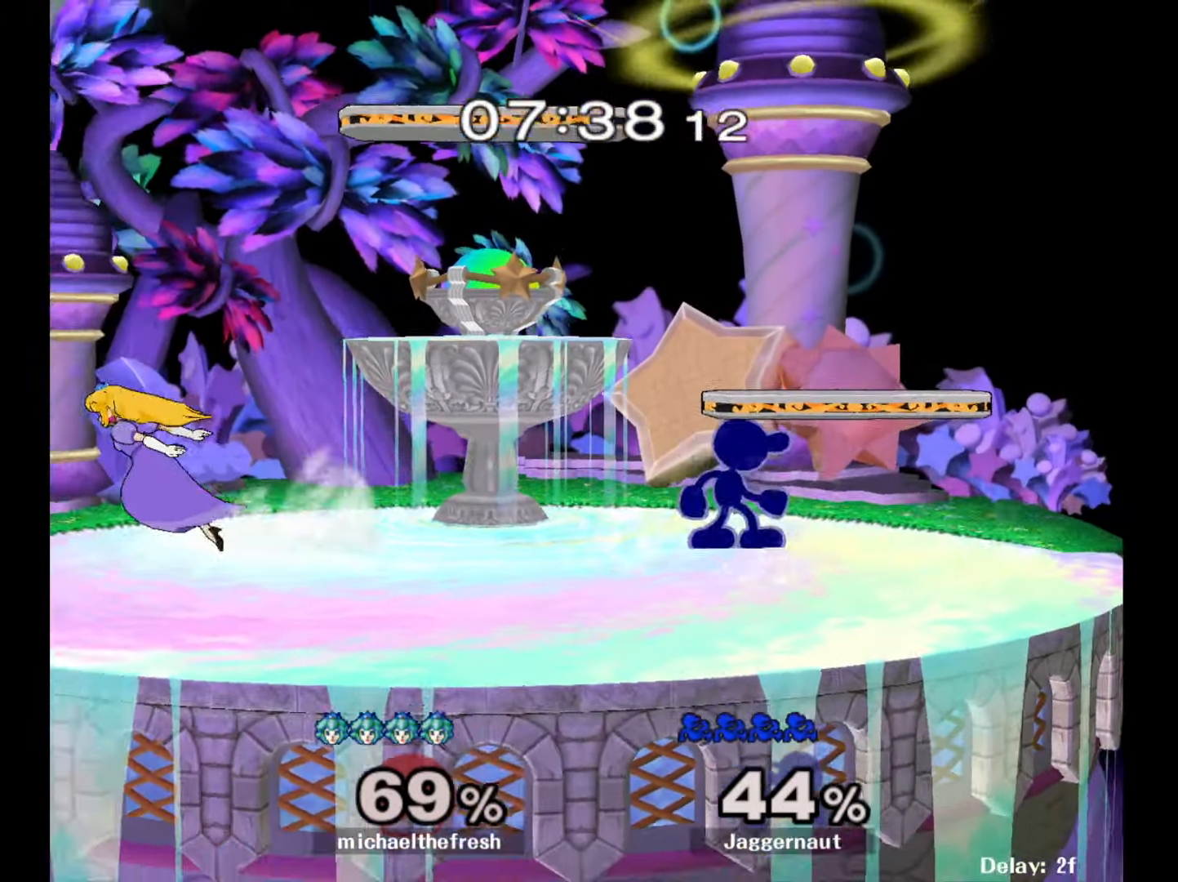
{"buttons": [], "left_stick": "left", "right_stick": "center", "events": [[50, "Y", "down"], [167, "left_stick", "down-right"], [283, "R1", "down"], [367, "Y", "up"], [367, "left_stick", "center"], [400, "R1", "up"], [467, "left_stick", "left"]]}
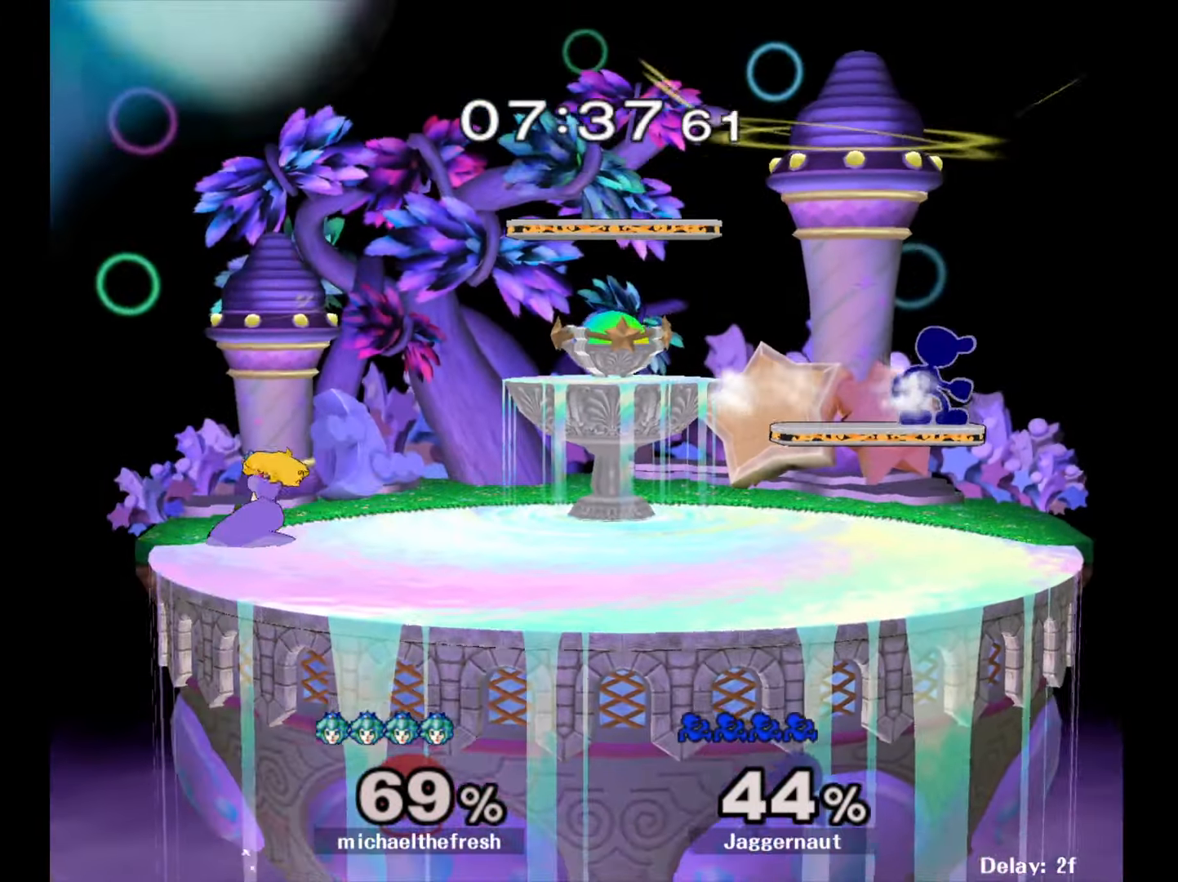
{"buttons": [], "left_stick": "down-left", "right_stick": "center", "events": [[417, "left_stick", "down-left"]]}
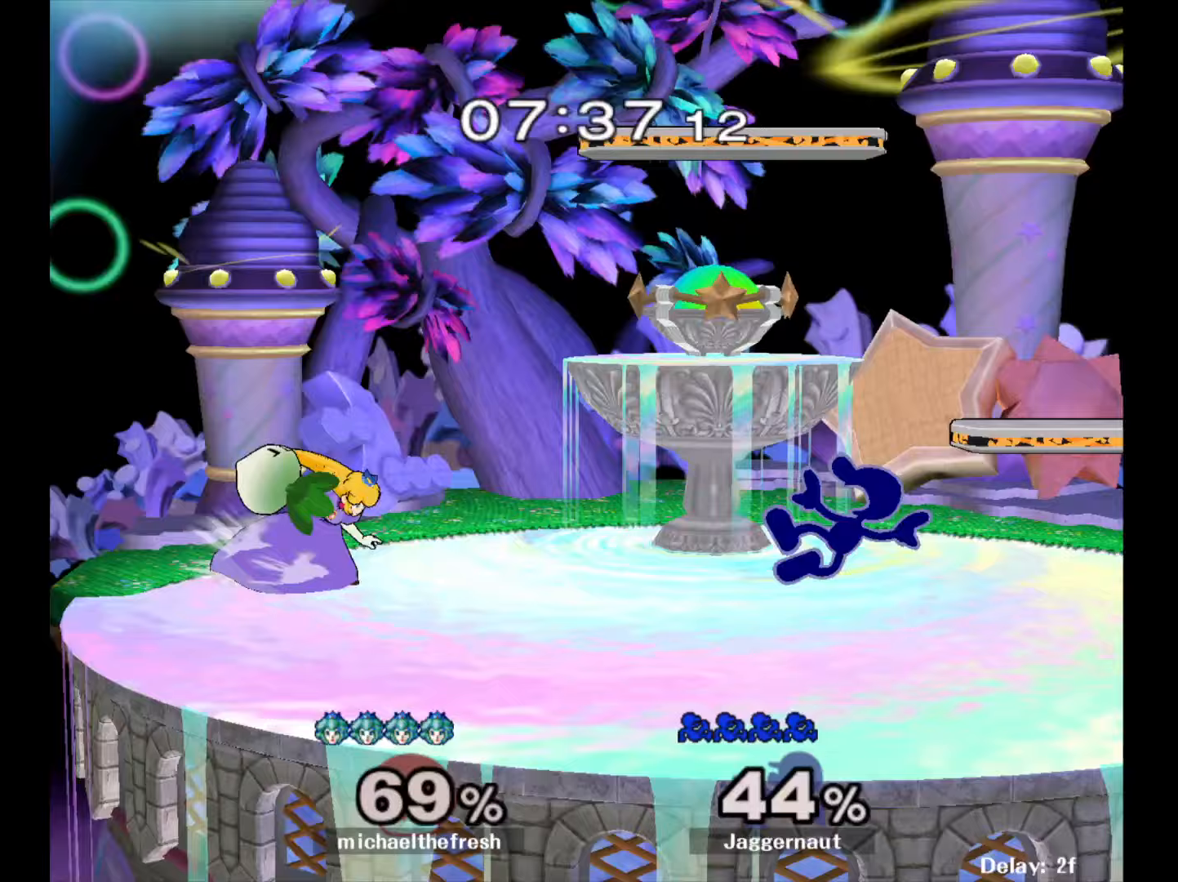
{"buttons": [], "left_stick": "center", "right_stick": "center", "events": [[17, "R1", "down"], [83, "left_stick", "center"], [133, "R1", "up"], [250, "Y", "down"], [450, "Y", "up"]]}
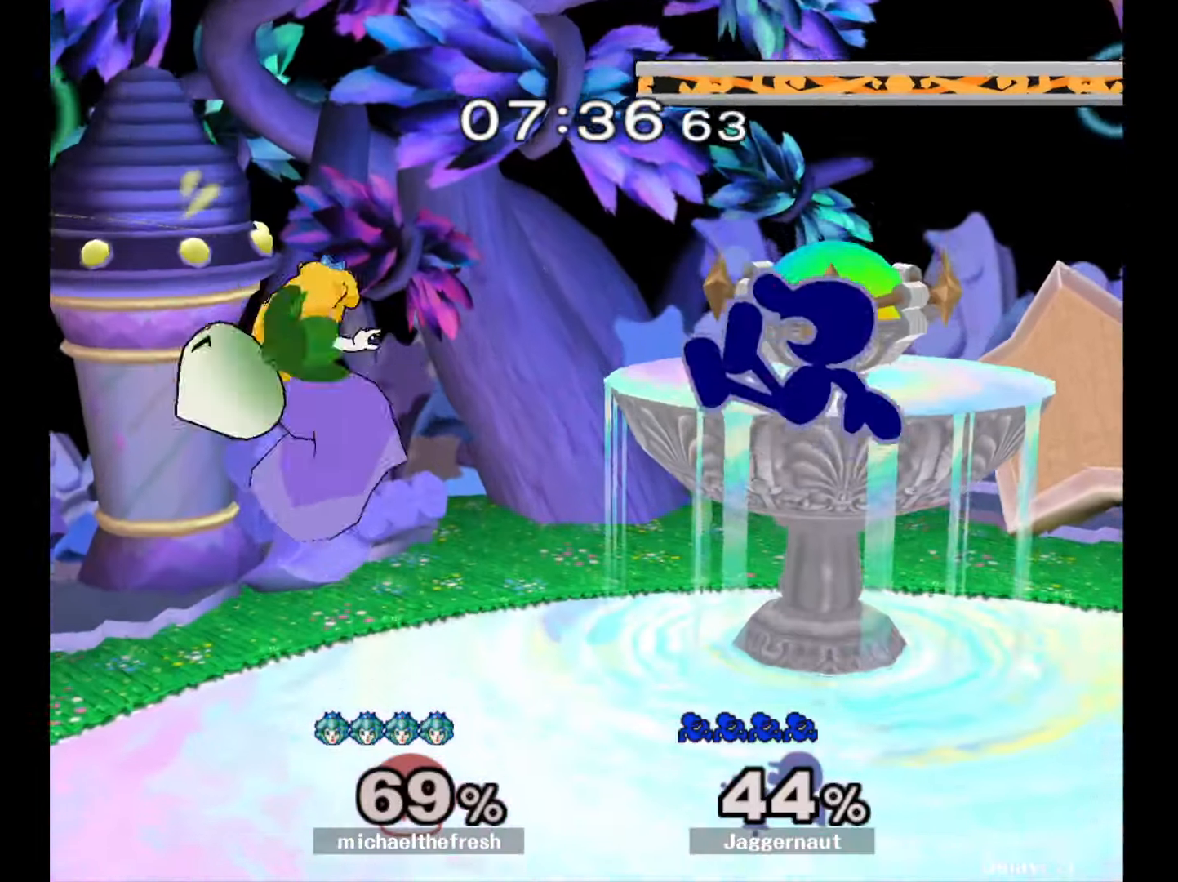
{"buttons": [], "left_stick": "left", "right_stick": "center", "events": [[17, "left_stick", "up-left"], [100, "left_stick", "left"]]}
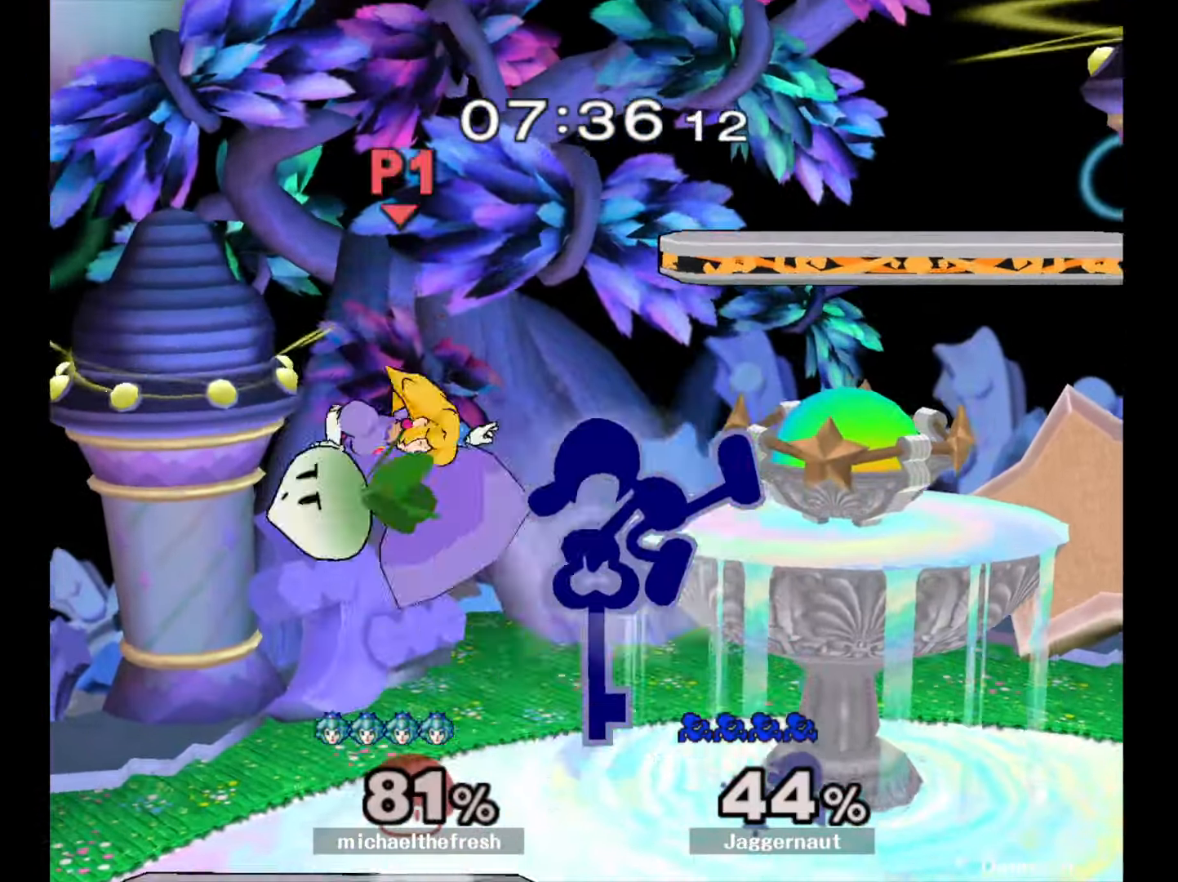
{"buttons": [], "left_stick": "left", "right_stick": "center", "events": [[183, "left_stick", "down-left"], [200, "R1", "down"], [350, "R1", "up"], [350, "left_stick", "center"], [433, "left_stick", "left"]]}
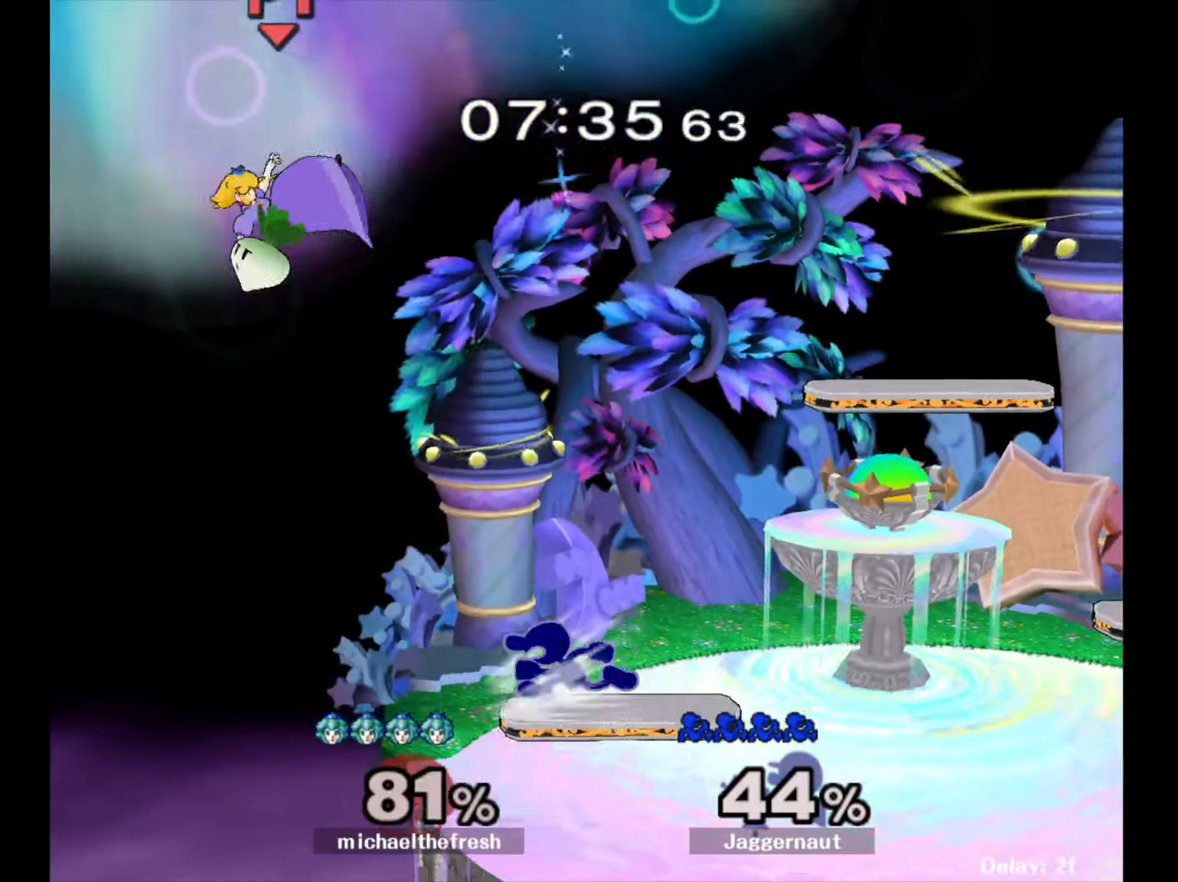
{"buttons": [], "left_stick": "down", "right_stick": "center", "events": [[67, "Y", "down"], [83, "left_stick", "down-right"], [150, "R1", "down"], [250, "Y", "up"], [300, "R1", "up"], [300, "left_stick", "center"], [417, "left_stick", "down"]]}
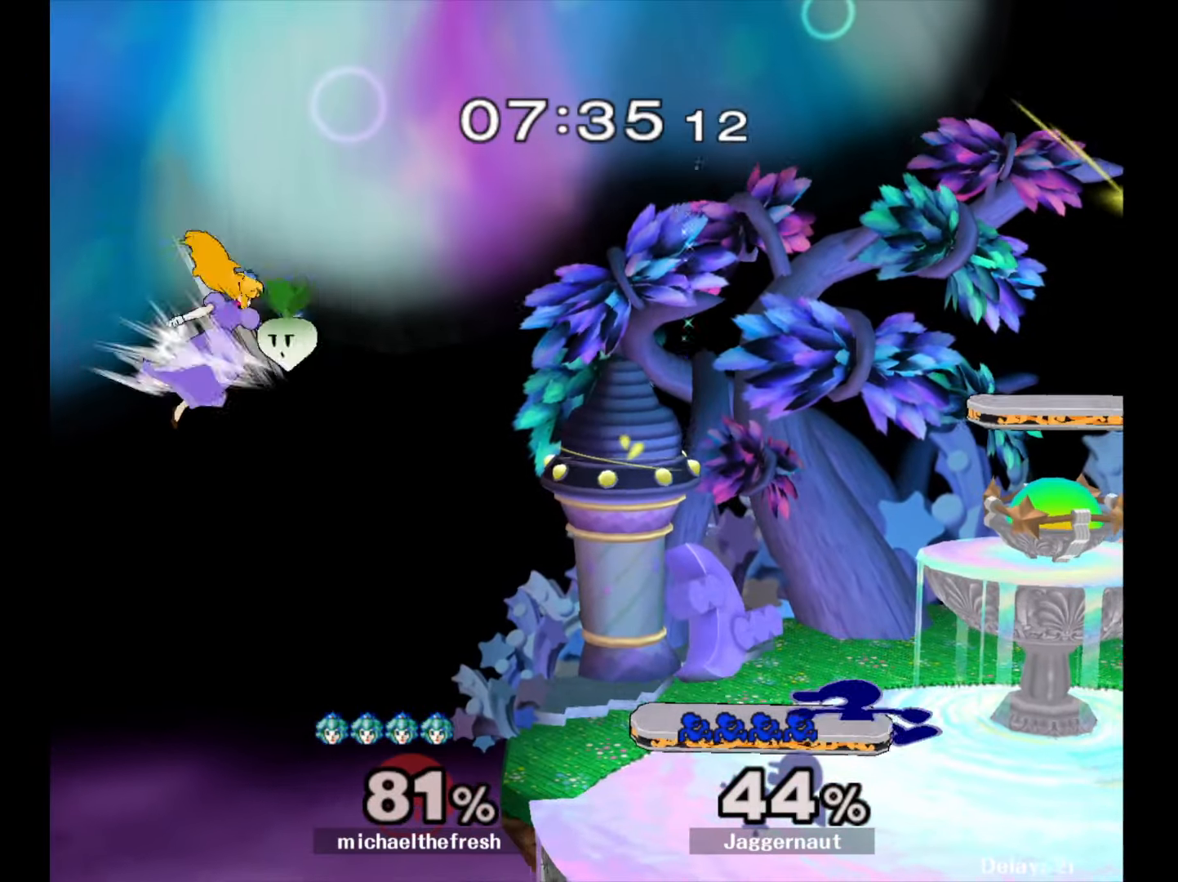
{"buttons": ["A"], "left_stick": "down-left", "right_stick": "center", "events": [[50, "left_stick", "down-left"], [500, "A", "down"]]}
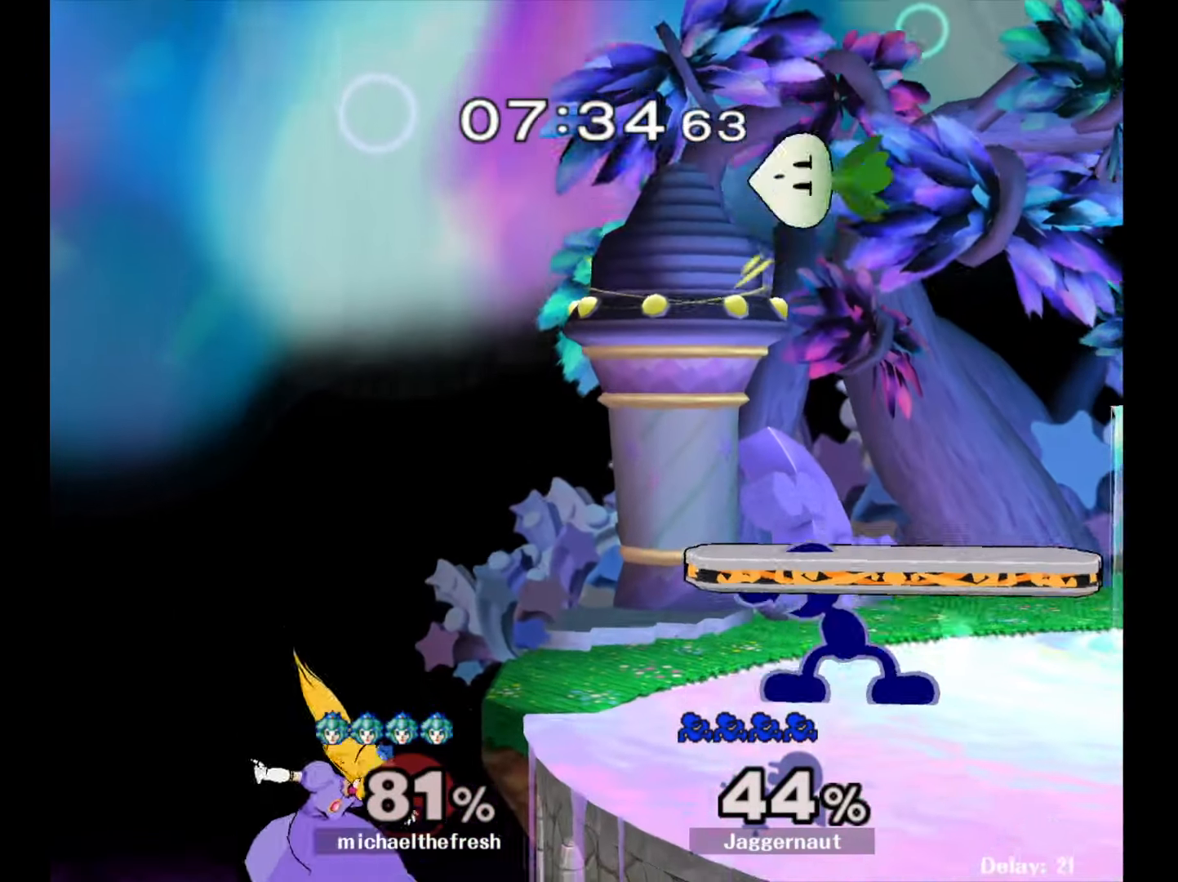
{"buttons": [], "left_stick": "center", "right_stick": "center", "events": [[267, "A", "up"], [450, "left_stick", "center"]]}
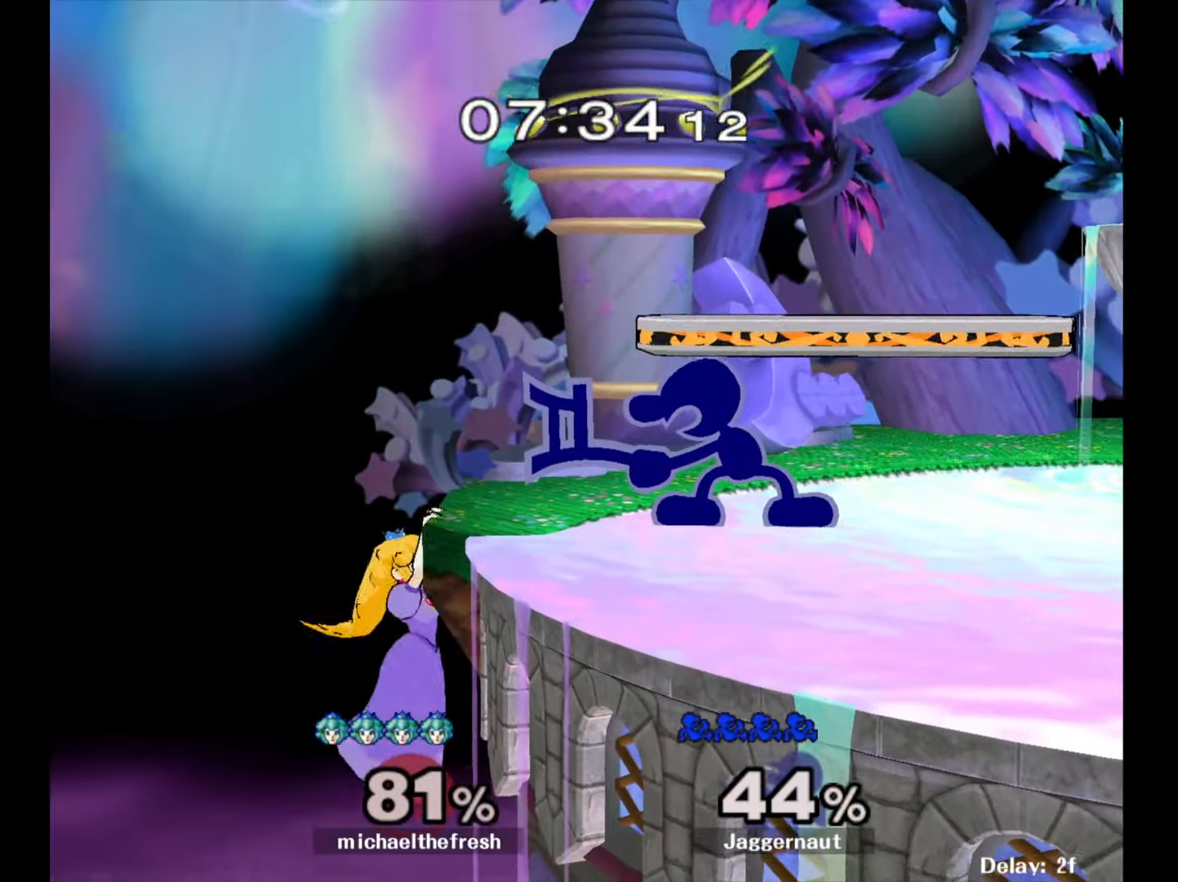
{"buttons": [], "left_stick": "left", "right_stick": "center", "events": [[333, "Y", "down"], [400, "left_stick", "left"], [483, "Y", "up"]]}
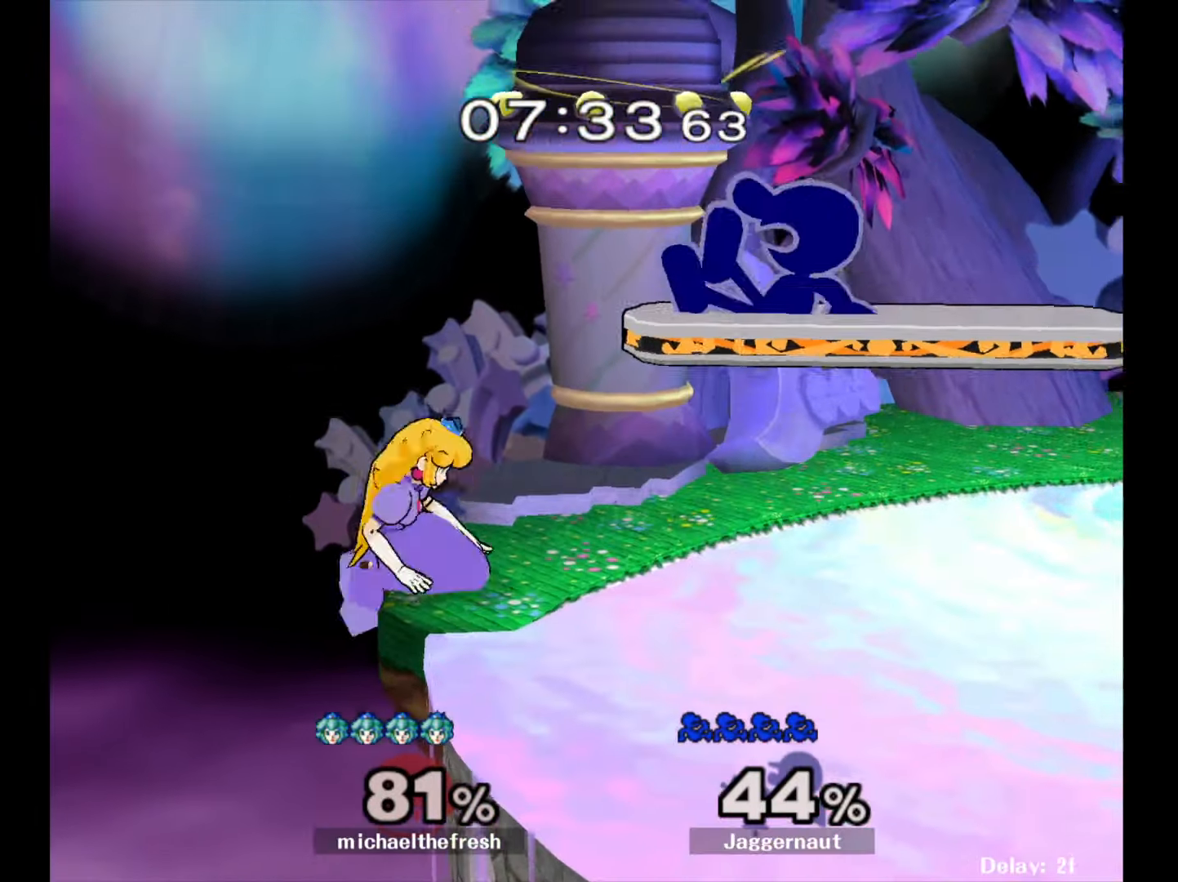
{"buttons": [], "left_stick": "right", "right_stick": "center", "events": [[50, "right_stick", "down"], [67, "left_stick", "up"], [100, "right_stick", "center"], [233, "left_stick", "left"], [317, "left_stick", "down-left"], [433, "left_stick", "right"]]}